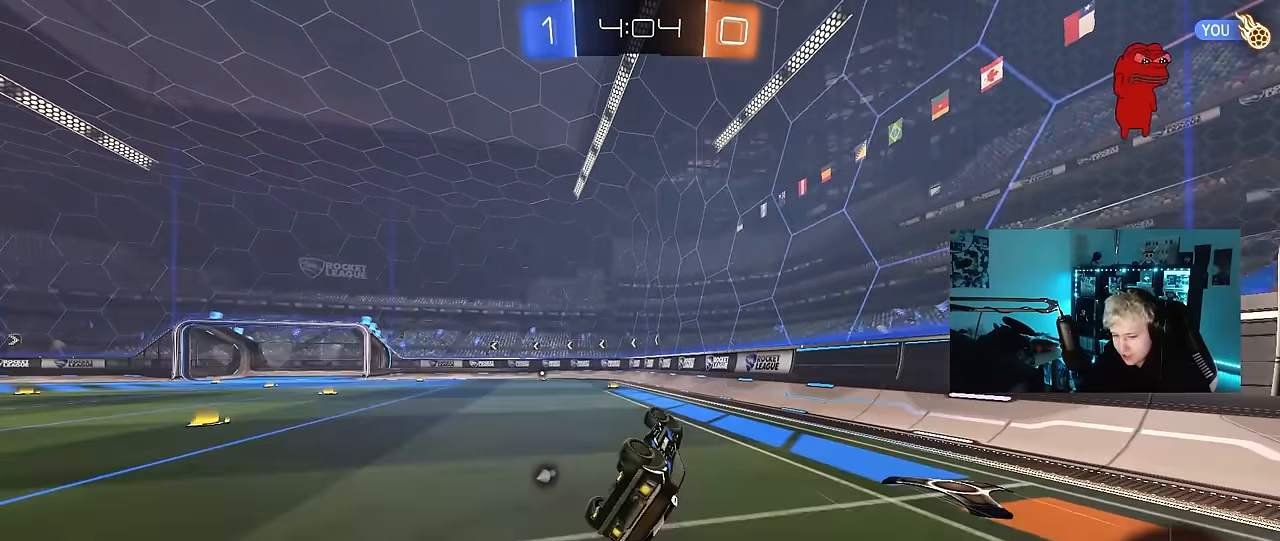
Gameplay with keyboard and mouse; each line is a JSON object with the keys held at the frame after it. "events" lists presses ("down") and releases ("up") of "1", "2", "3", "4", "5", "a", "alt", "c", "caps_lock", "ctrl", "d", "e", "f", "g", "q", "r", "s", "shift", "space", "t", "tab", "v", "w", "x" and "z" between this image and that frame as [ms after this image, input, new state], when the widget could be followed in between. No other keys are recorded. "mouse_move" is the direction in which the mouse moves at that frame (one of eight, or "still"), when it could be read. Mouse buttons are not recorded.
{"keys": ["w"], "mouse_move": "still", "events": [[166, "shift", "up"], [216, "s", "up"], [266, "a", "up"], [416, "a", "down"], [450, "w", "down"], [500, "a", "up"]]}
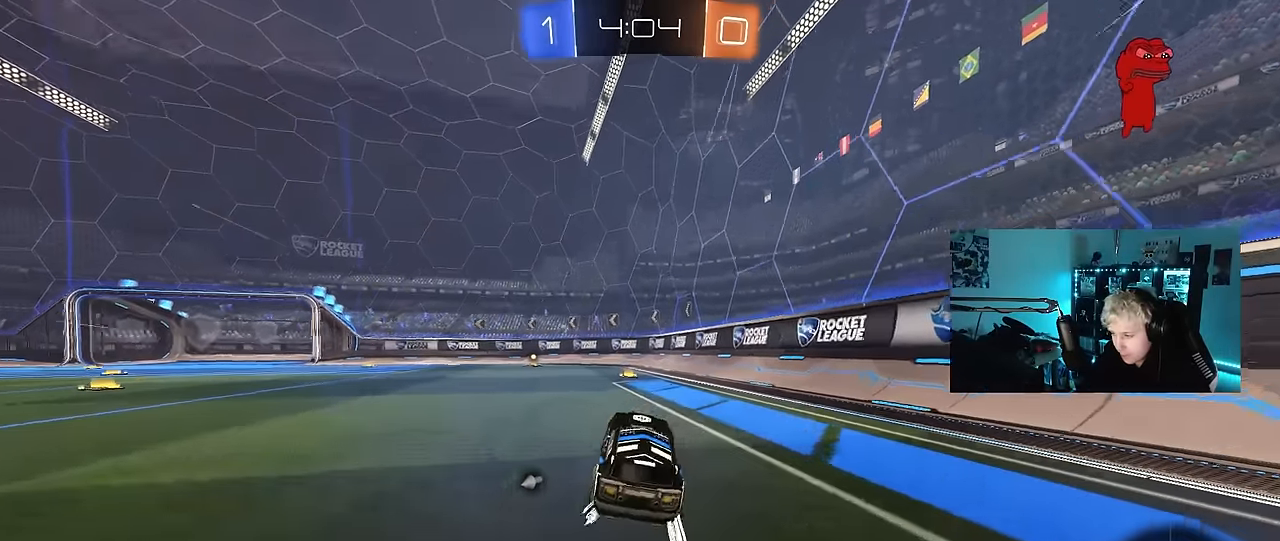
{"keys": ["w"], "mouse_move": "still", "events": []}
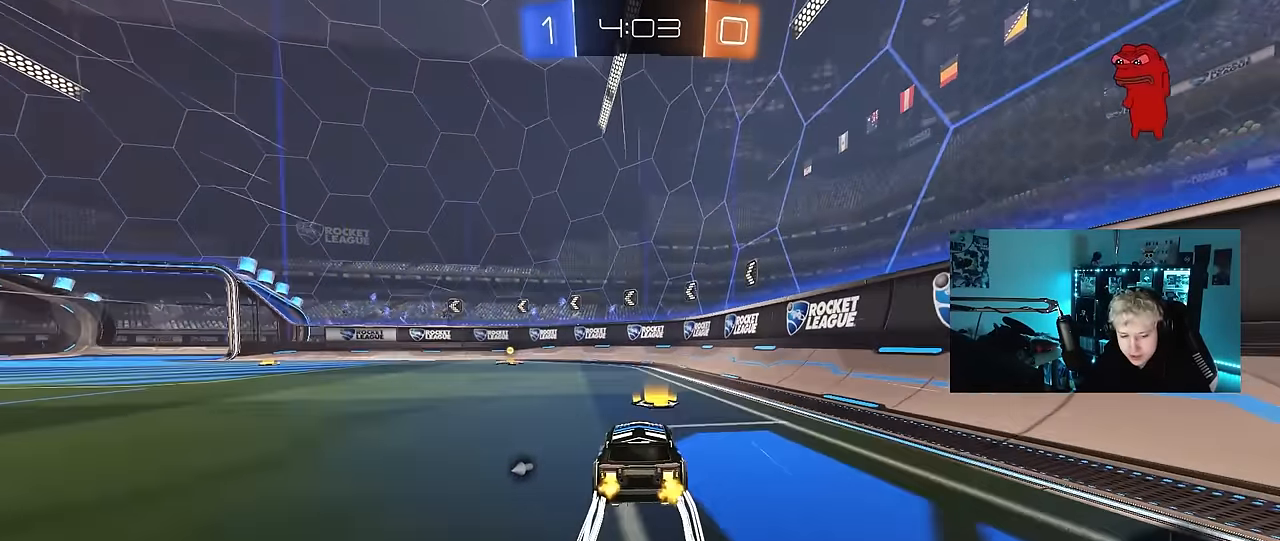
{"keys": ["w"], "mouse_move": "still", "events": [[200, "a", "down"], [433, "a", "up"]]}
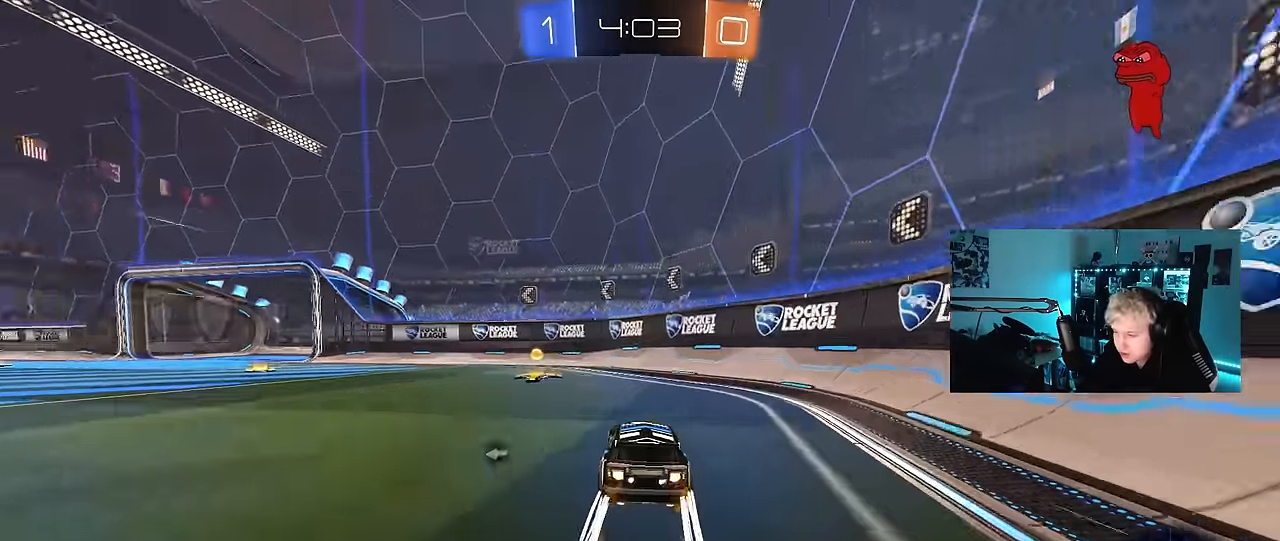
{"keys": ["w"], "mouse_move": "still", "events": [[33, "a", "down"], [133, "shift", "down"], [133, "space", "down"], [216, "space", "up"], [266, "shift", "up"], [450, "a", "up"]]}
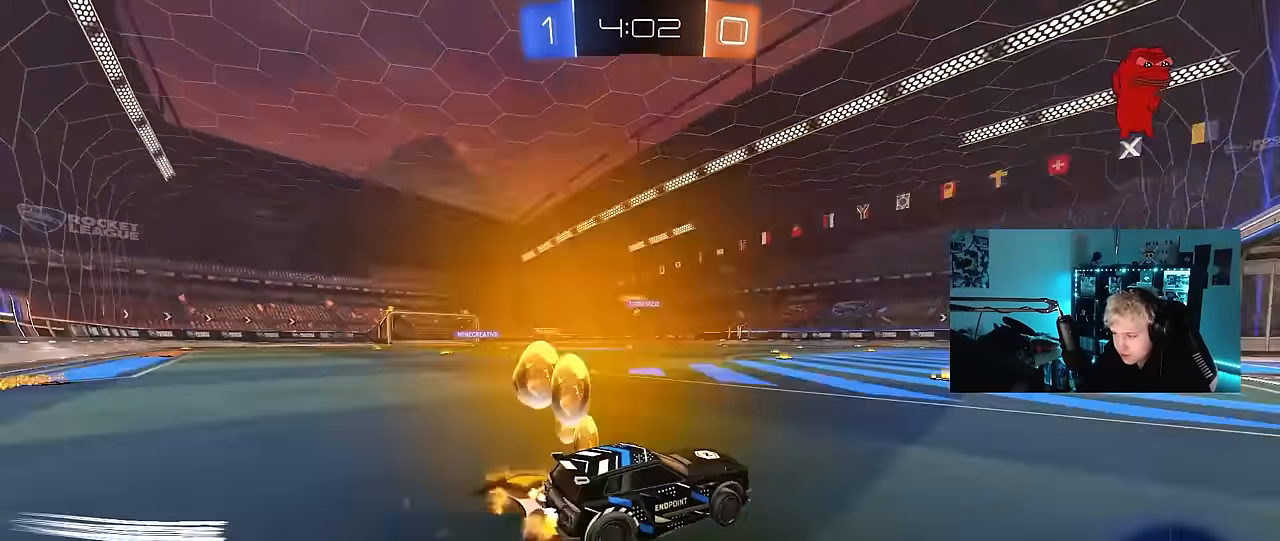
{"keys": ["a", "w"], "mouse_move": "still", "events": [[100, "a", "down"]]}
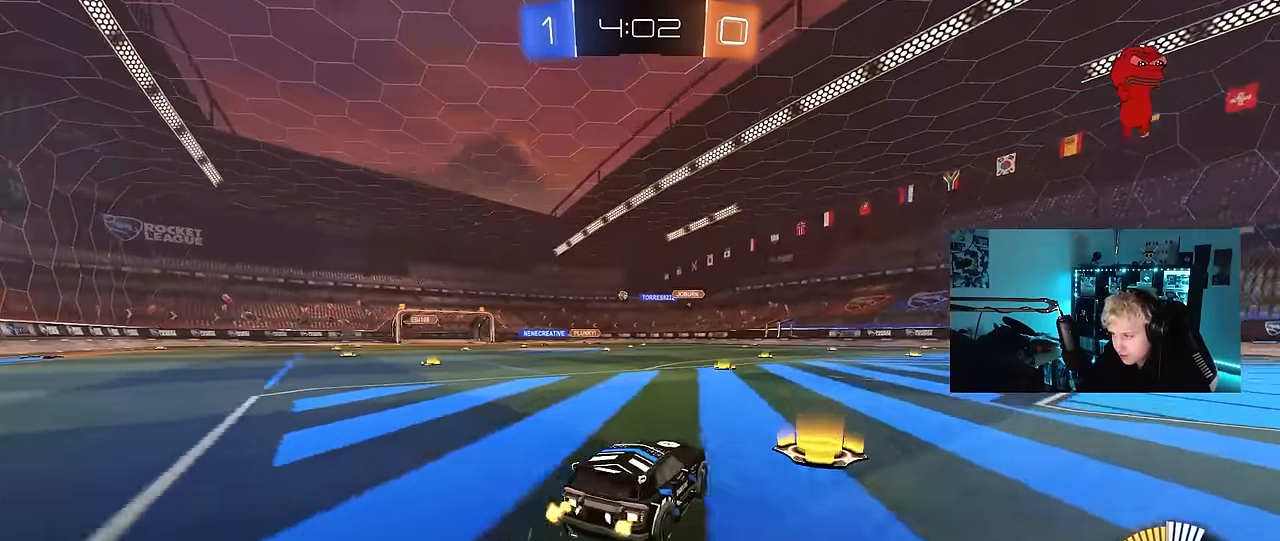
{"keys": ["a", "s", "shift"], "mouse_move": "still", "events": [[250, "a", "up"], [350, "shift", "down"], [400, "a", "down"], [433, "s", "down"], [483, "w", "up"]]}
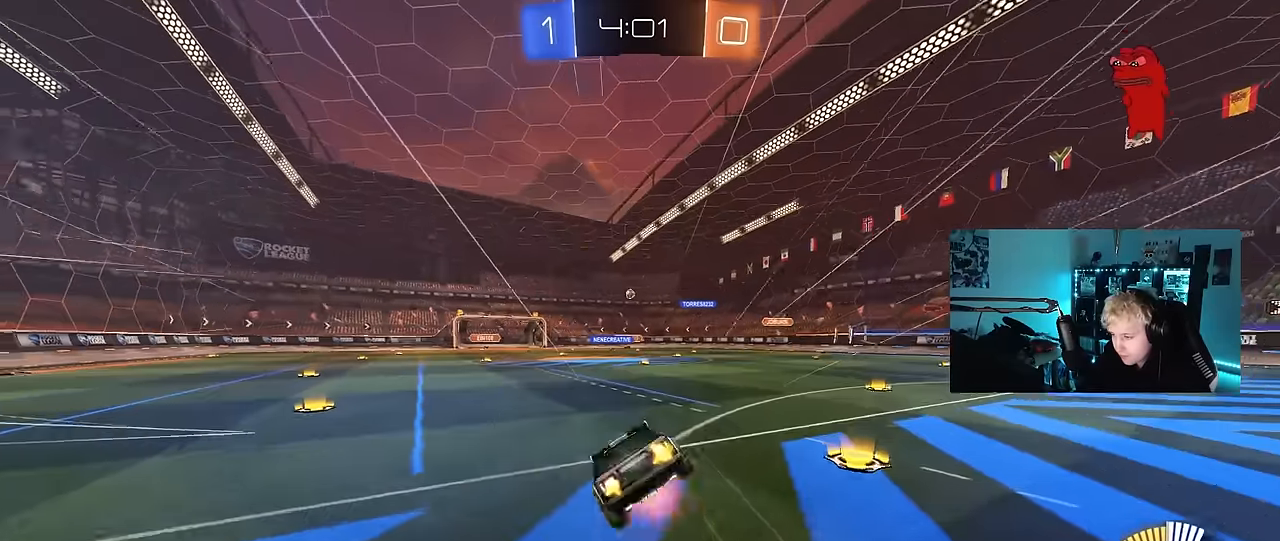
{"keys": ["a", "s", "shift"], "mouse_move": "still", "events": [[366, "s", "up"], [450, "s", "down"]]}
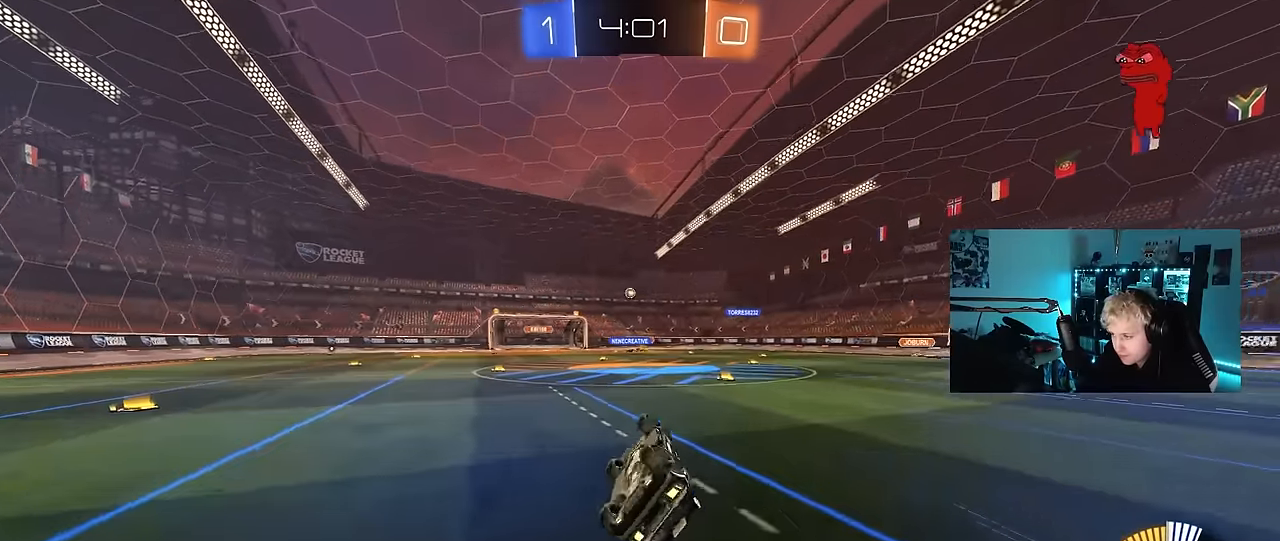
{"keys": ["s"], "mouse_move": "still", "events": [[133, "s", "up"], [183, "a", "up"], [183, "shift", "up"], [416, "s", "down"]]}
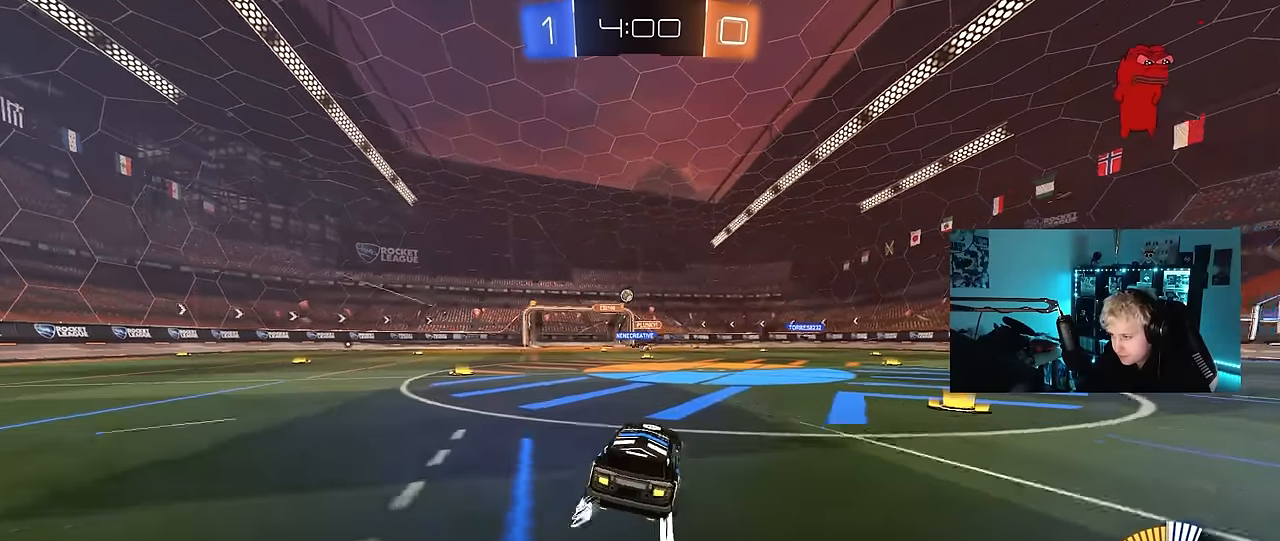
{"keys": ["a", "w"], "mouse_move": "still", "events": [[16, "a", "down"], [200, "s", "up"], [350, "w", "down"]]}
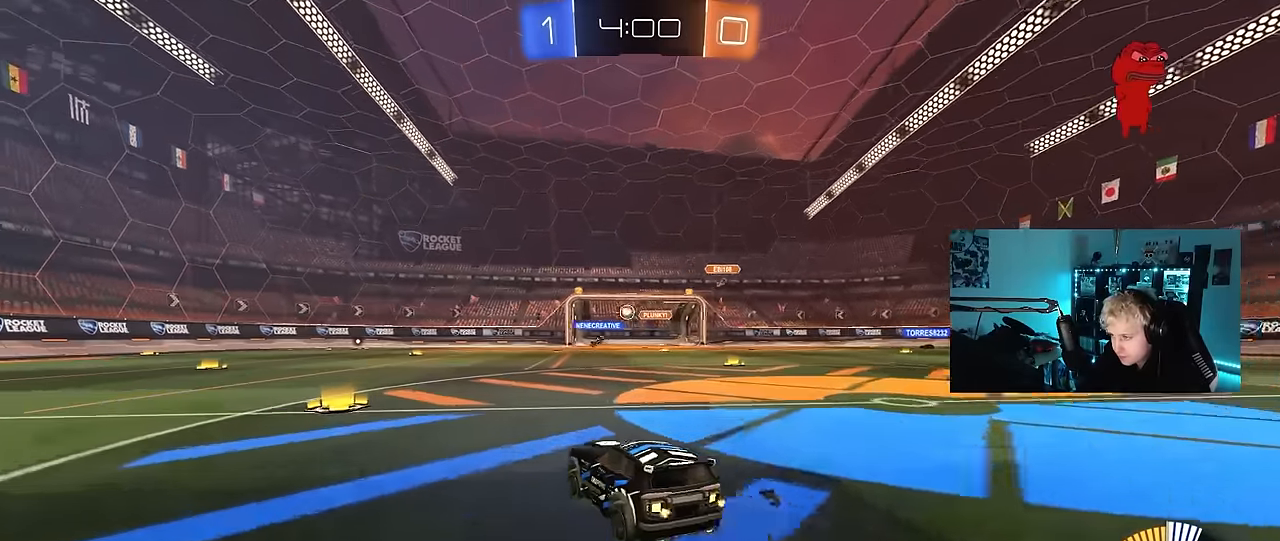
{"keys": ["d", "w"], "mouse_move": "still", "events": [[166, "a", "up"], [450, "d", "down"]]}
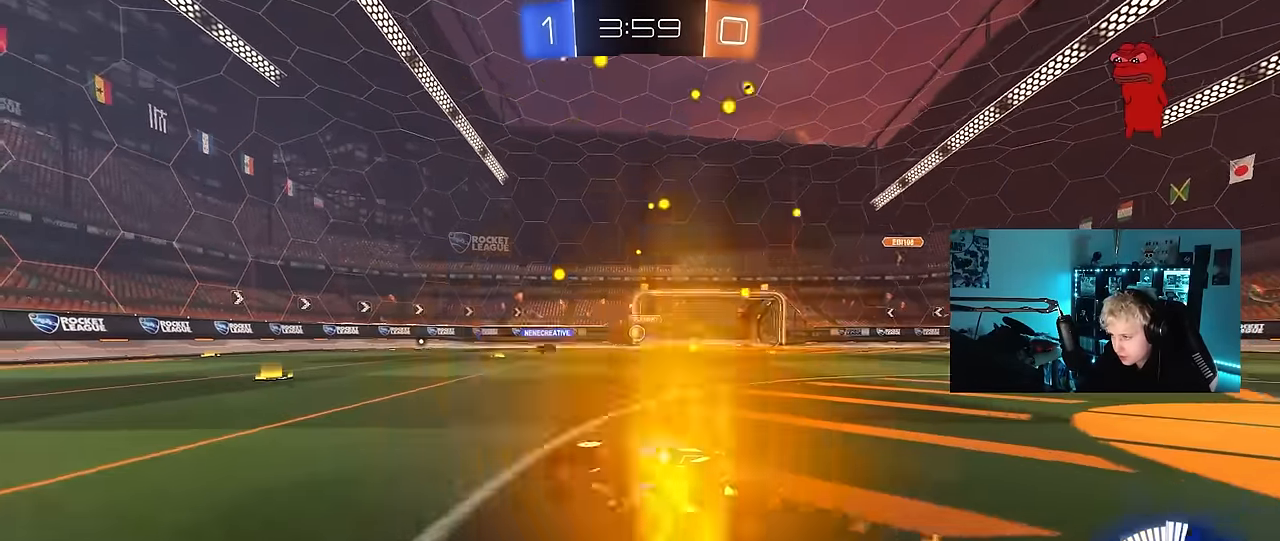
{"keys": ["a", "w"], "mouse_move": "still", "events": [[183, "d", "up"], [233, "a", "down"]]}
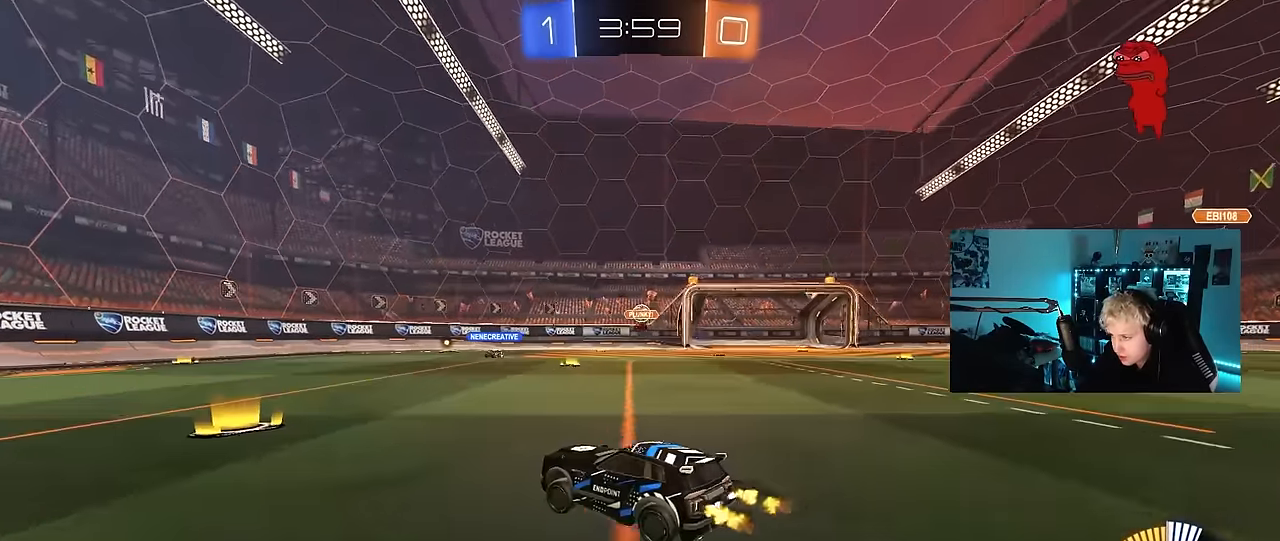
{"keys": ["w"], "mouse_move": "still", "events": [[116, "a", "up"], [300, "d", "down"], [350, "d", "up"]]}
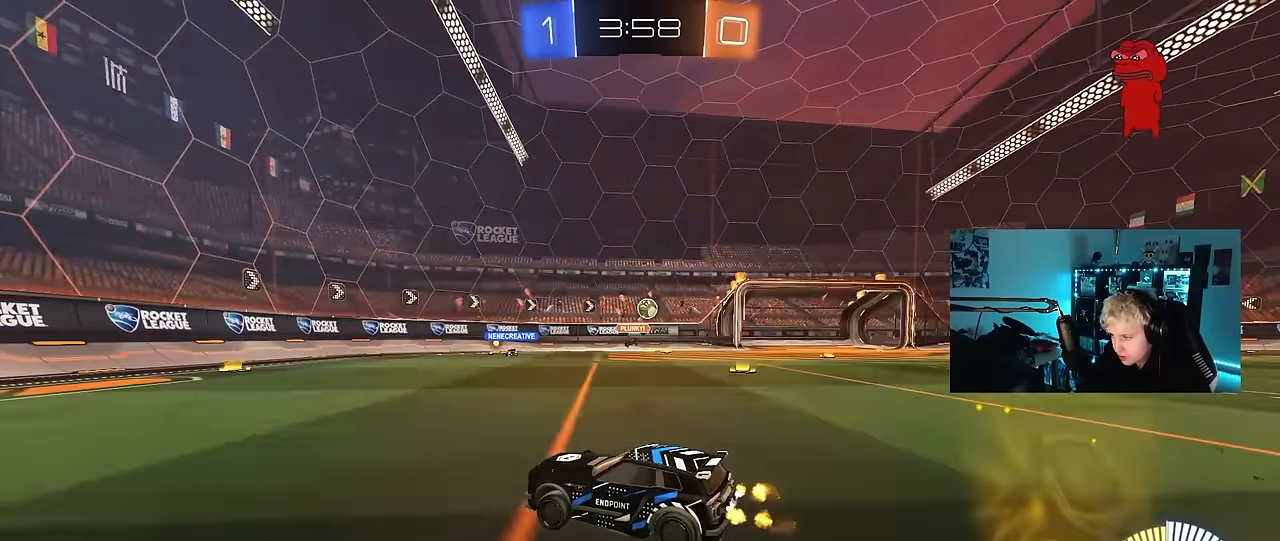
{"keys": ["w"], "mouse_move": "still", "events": [[116, "d", "down"], [216, "w", "up"], [400, "d", "up"], [500, "w", "down"]]}
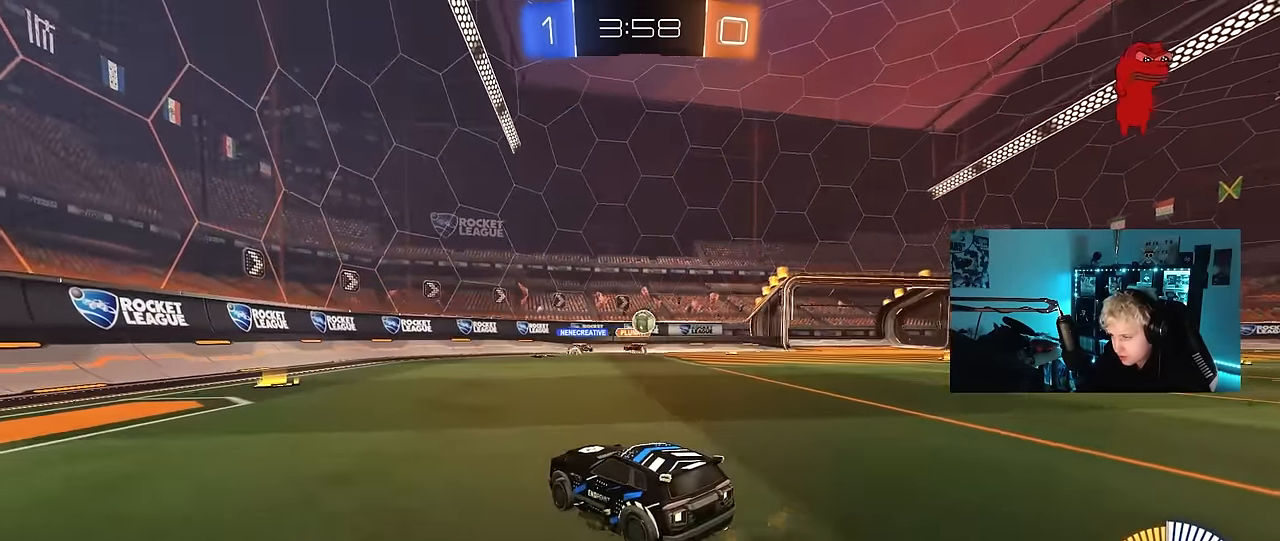
{"keys": ["a", "w"], "mouse_move": "still", "events": [[50, "d", "down"], [383, "a", "down"], [383, "d", "up"], [383, "w", "up"], [466, "w", "down"]]}
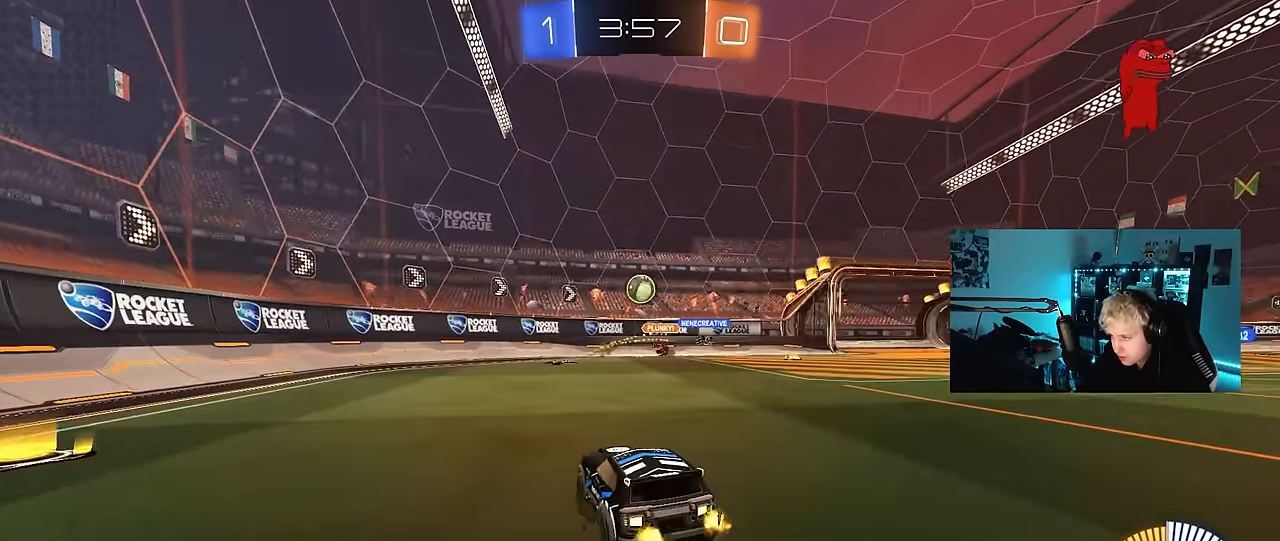
{"keys": ["a", "d", "s"], "mouse_move": "down", "events": [[16, "a", "up"], [66, "d", "down"], [116, "d", "up"], [350, "d", "down"], [400, "w", "up"], [433, "s", "down"], [483, "a", "down"]]}
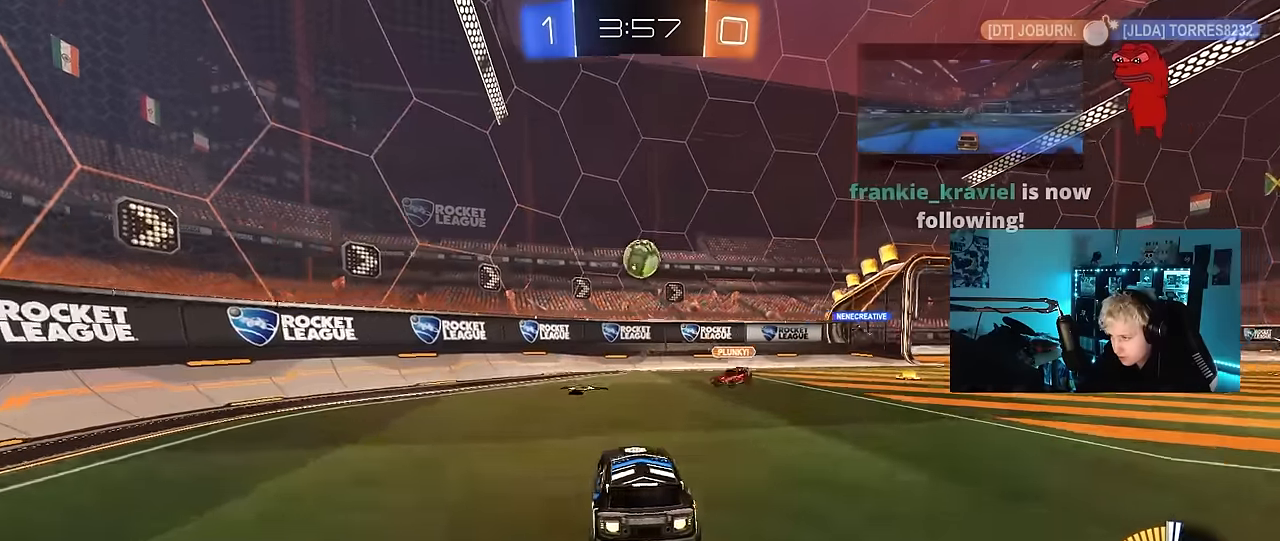
{"keys": ["d"], "mouse_move": "up-right", "events": [[33, "d", "up"], [167, "a", "up"], [167, "s", "up"], [217, "d", "down"], [267, "shift", "down"], [367, "d", "up"], [367, "shift", "up"], [400, "a", "down"], [400, "w", "down"], [450, "a", "up"], [450, "d", "down"], [500, "w", "up"]]}
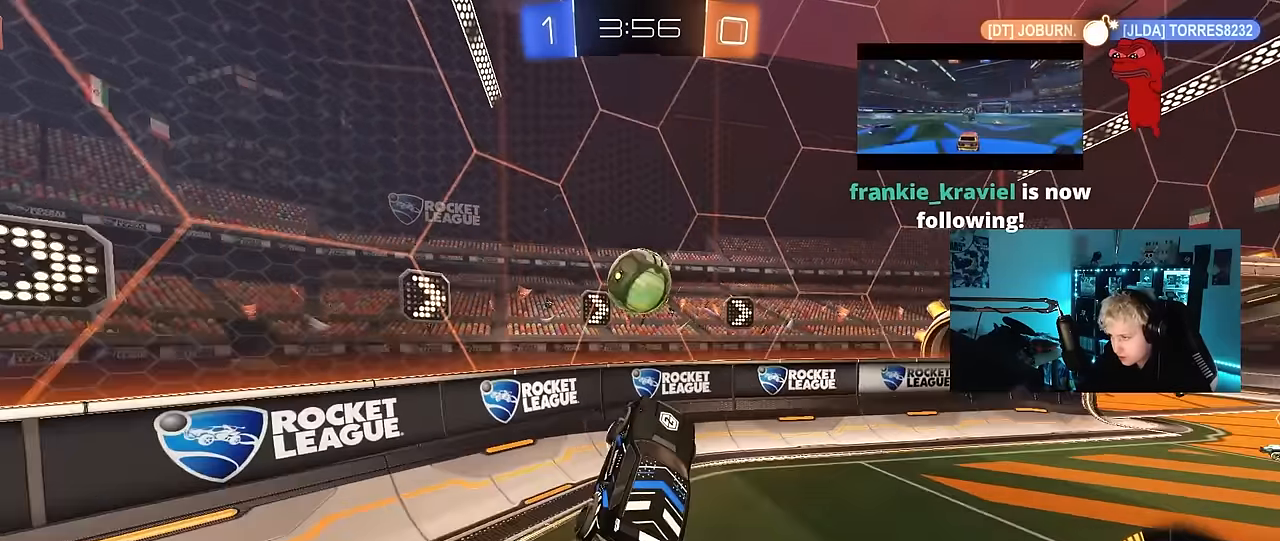
{"keys": ["w"], "mouse_move": "down", "events": [[50, "shift", "down"], [100, "shift", "up"], [333, "d", "up"], [383, "w", "down"]]}
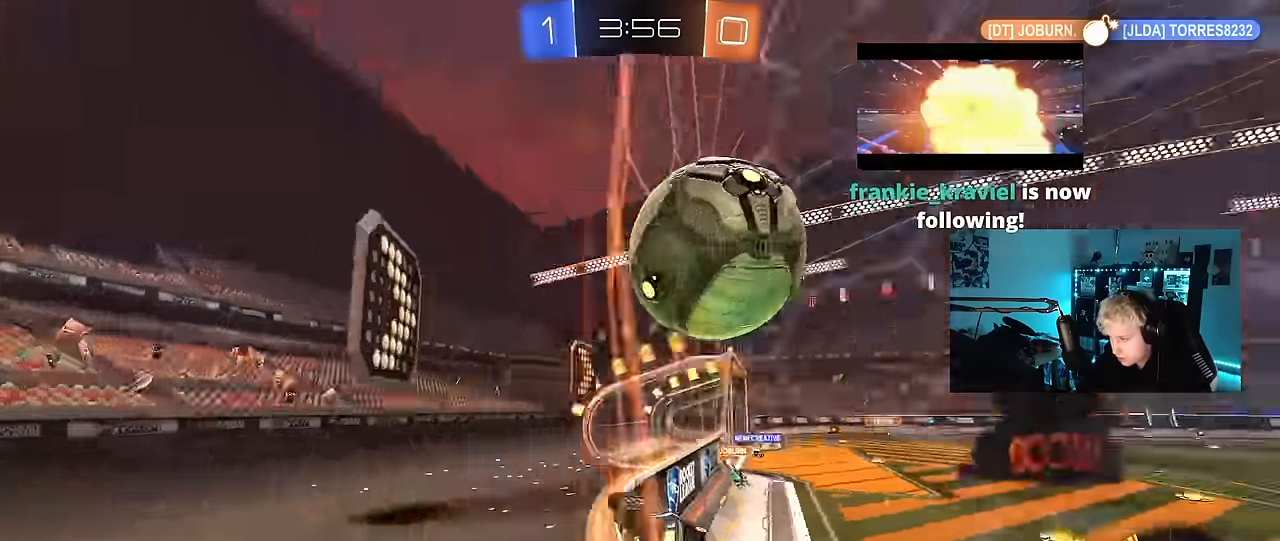
{"keys": ["a", "s"], "mouse_move": "still", "events": [[117, "a", "down"], [433, "s", "down"], [433, "w", "up"]]}
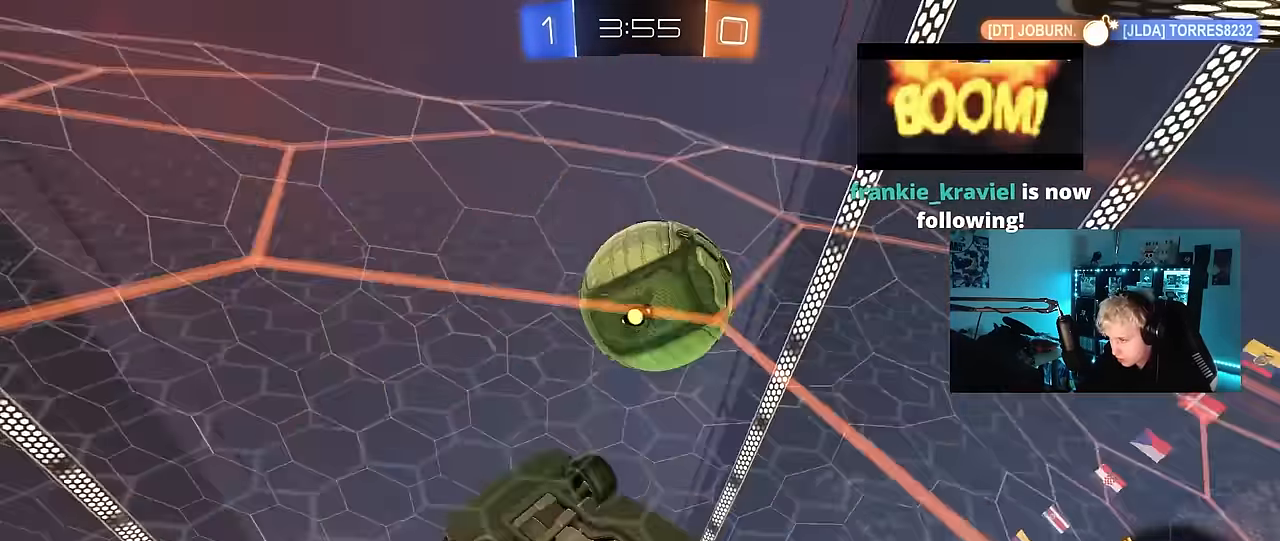
{"keys": ["d"], "mouse_move": "still", "events": [[133, "a", "up"], [133, "d", "down"], [217, "s", "up"], [317, "w", "down"], [500, "w", "up"]]}
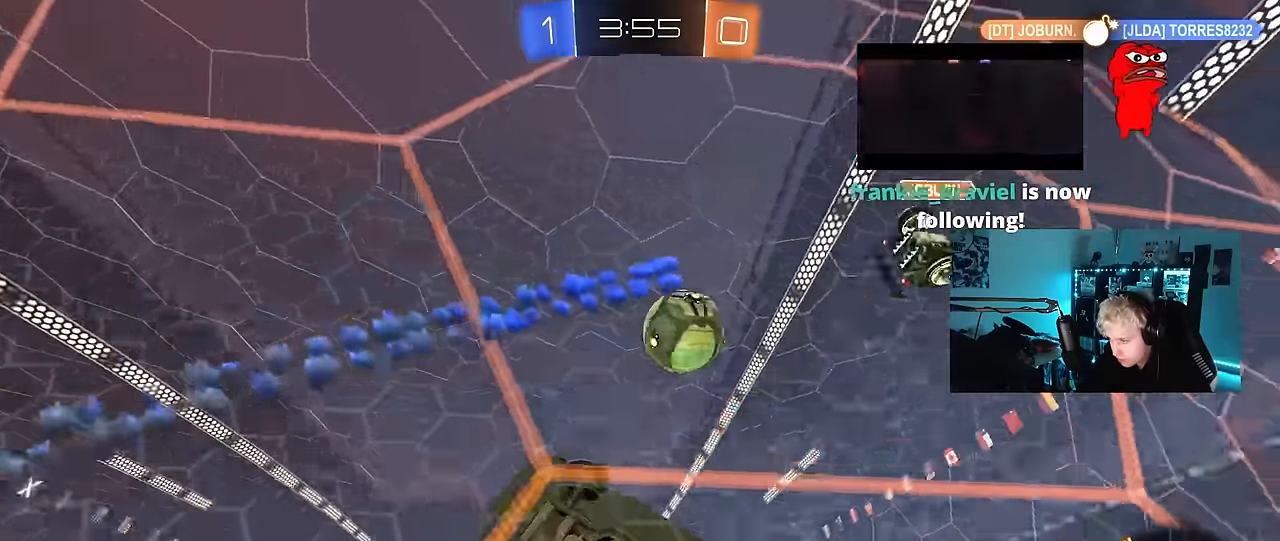
{"keys": ["d", "s"], "mouse_move": "down-left", "events": [[50, "d", "up"], [100, "a", "down"], [133, "s", "down"], [417, "a", "up"], [417, "d", "down"]]}
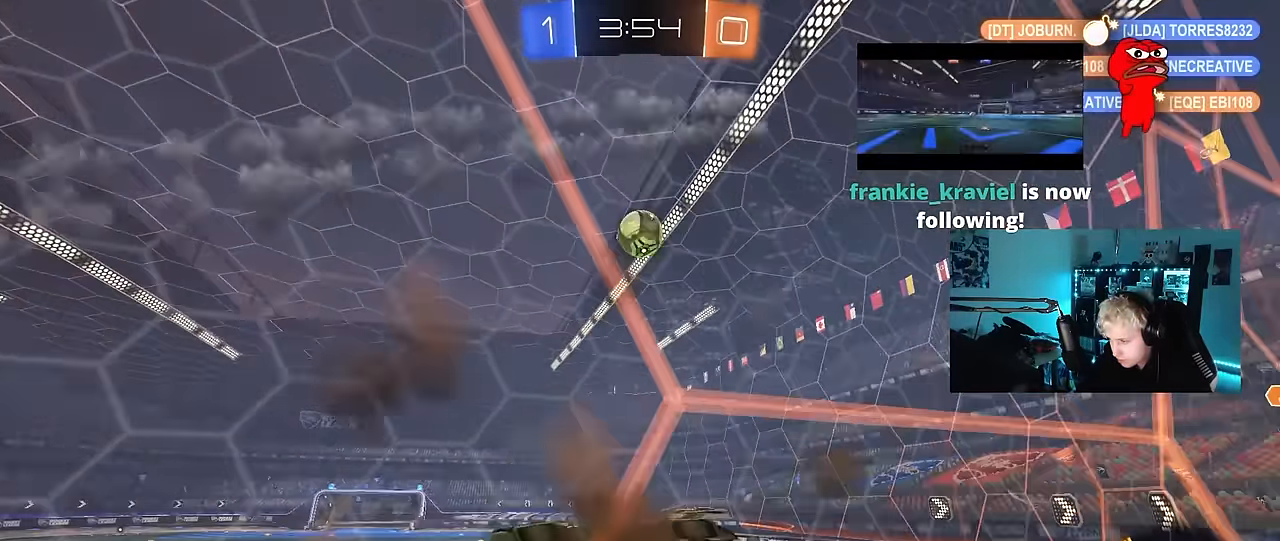
{"keys": [], "mouse_move": "still", "events": [[117, "shift", "down"], [150, "a", "down"], [150, "d", "up"], [350, "s", "up"], [400, "shift", "up"], [483, "a", "up"]]}
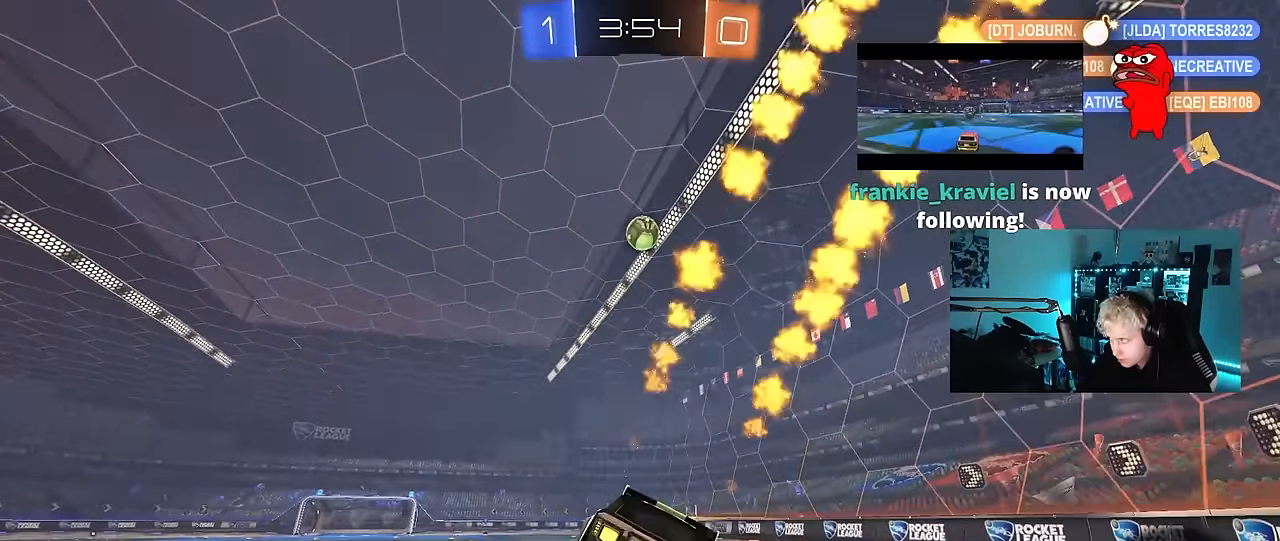
{"keys": ["d", "shift", "w"], "mouse_move": "still", "events": [[133, "w", "down"], [317, "a", "down"], [450, "a", "up"], [500, "d", "down"], [500, "shift", "down"]]}
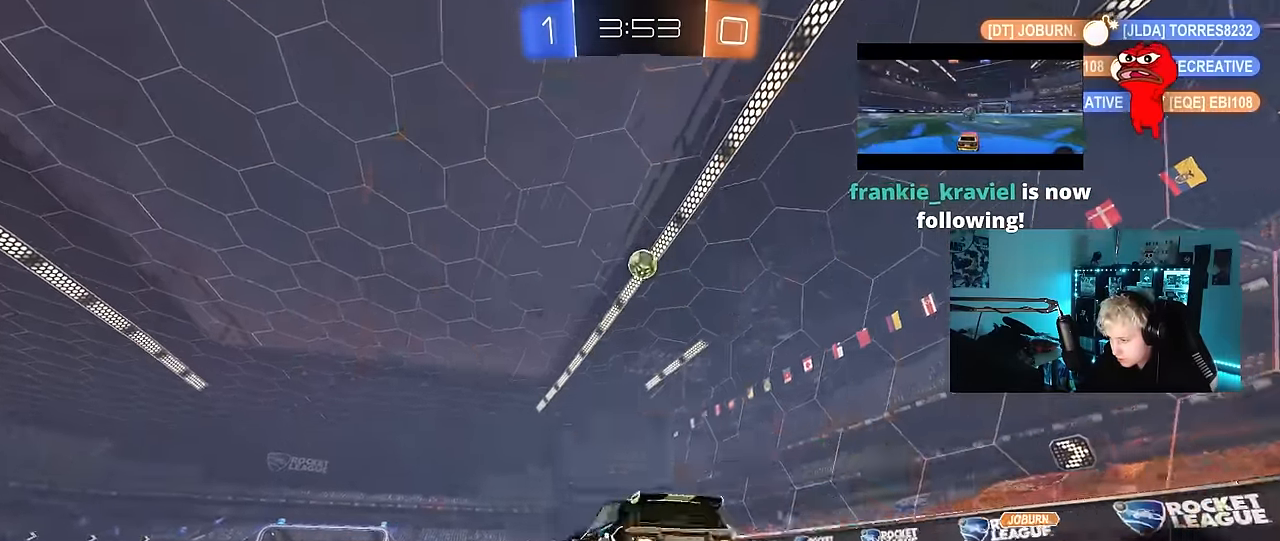
{"keys": ["d", "s", "shift", "space"], "mouse_move": "still", "events": [[100, "s", "down"], [100, "w", "up"], [417, "space", "down"]]}
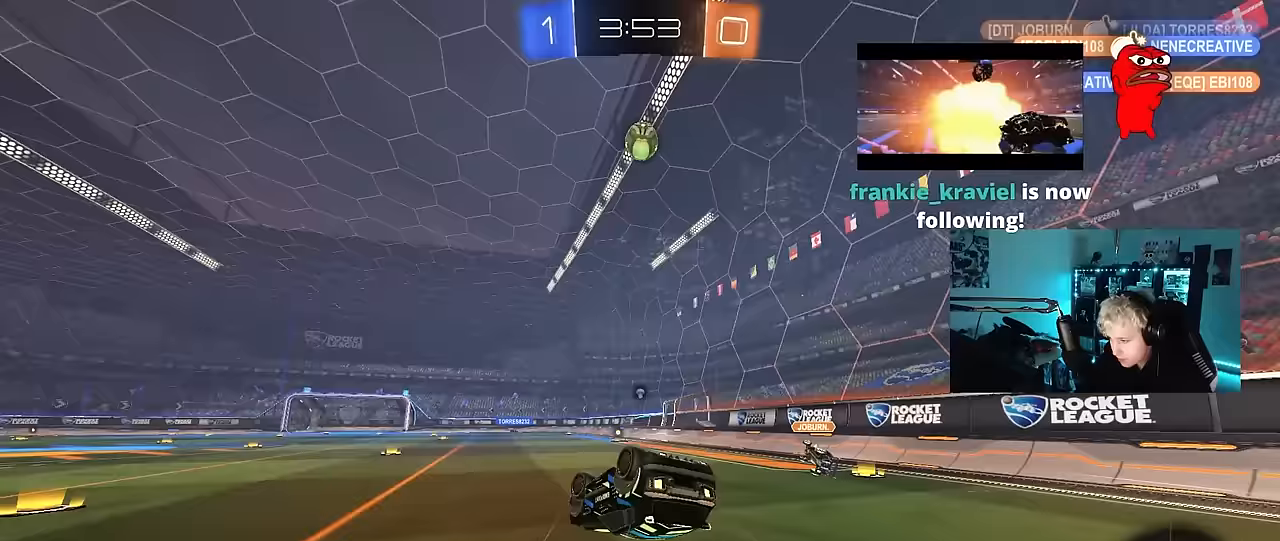
{"keys": [], "mouse_move": "still", "events": [[17, "s", "up"], [117, "space", "up"], [150, "s", "down"], [350, "shift", "up"], [400, "d", "up"], [400, "s", "up"]]}
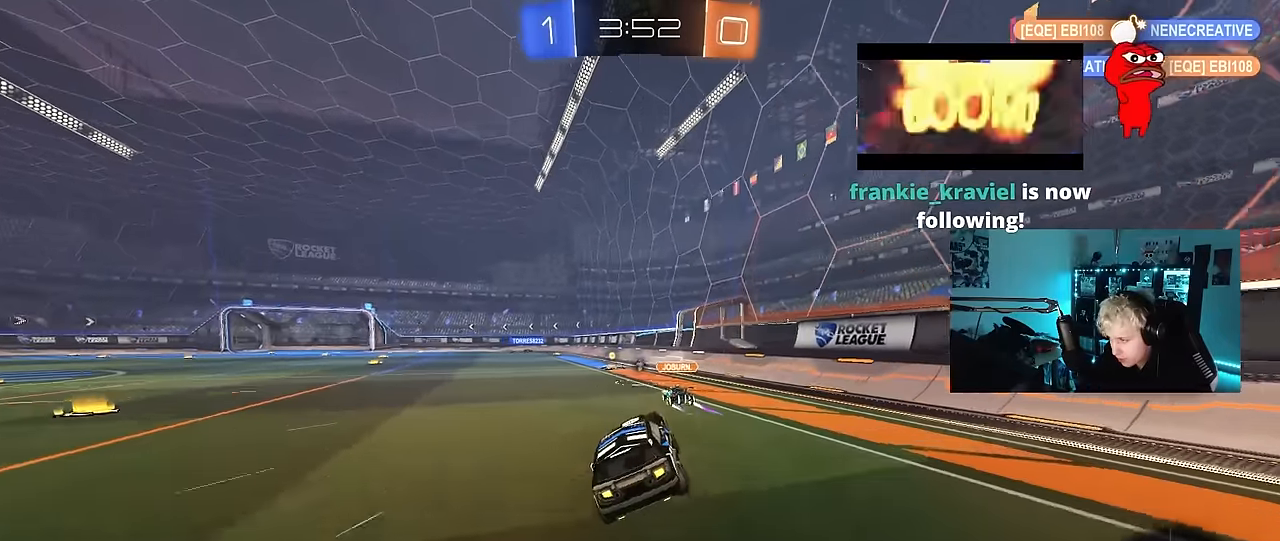
{"keys": ["a", "w"], "mouse_move": "still", "events": [[133, "w", "down"], [400, "a", "down"]]}
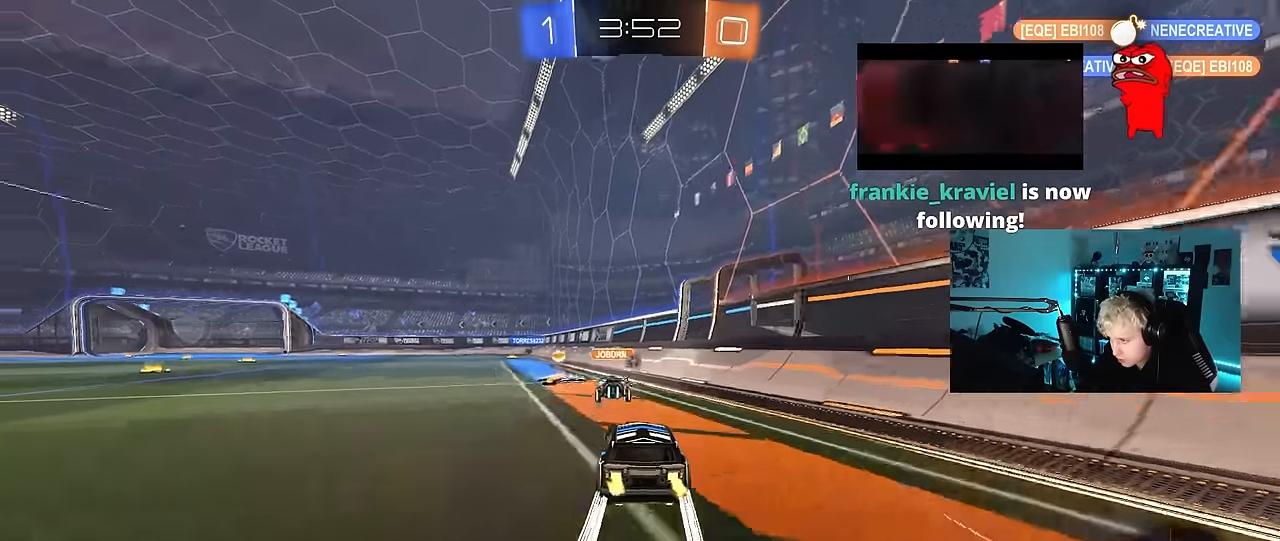
{"keys": ["w"], "mouse_move": "still", "events": [[50, "a", "up"], [333, "d", "down"], [417, "d", "up"]]}
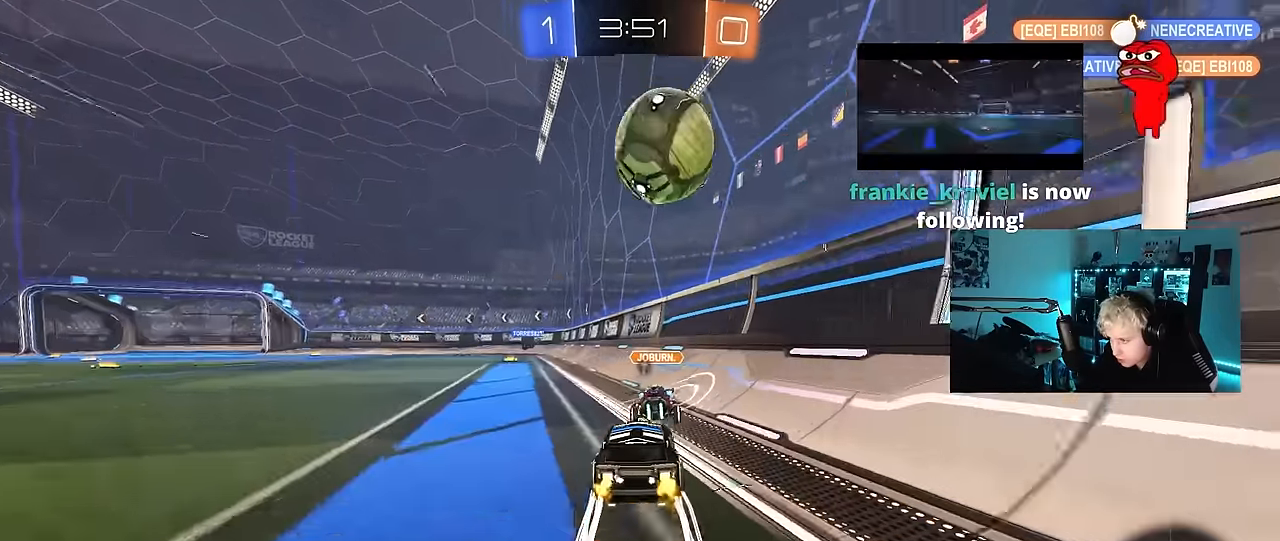
{"keys": ["a", "w"], "mouse_move": "still", "events": [[200, "d", "down"], [250, "d", "up"], [300, "a", "down"]]}
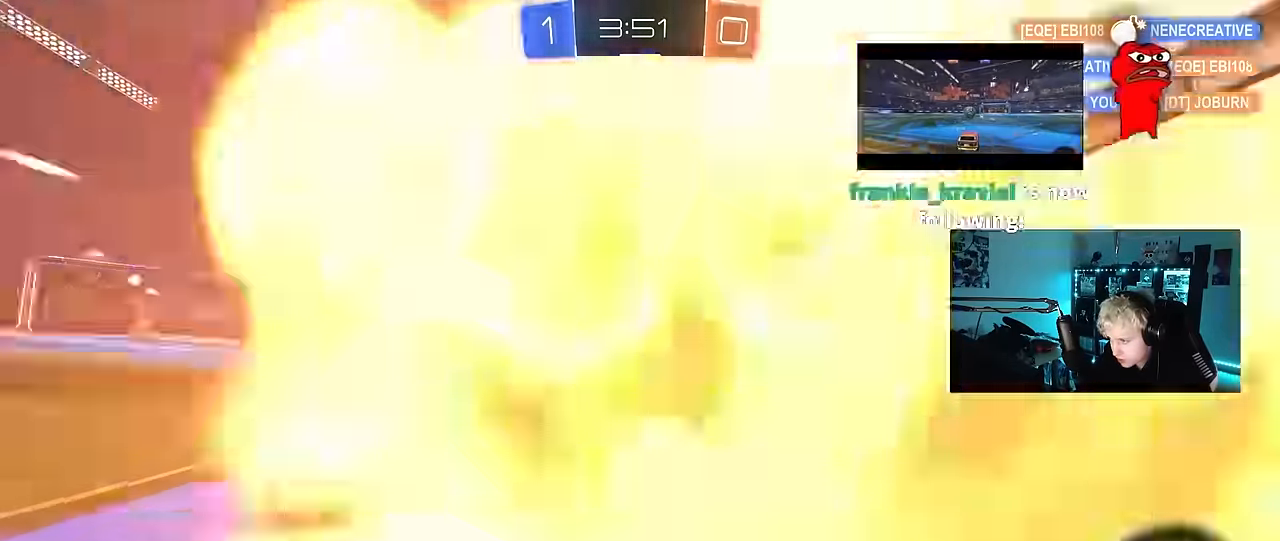
{"keys": ["w"], "mouse_move": "still", "events": [[167, "shift", "down"], [217, "shift", "up"], [367, "a", "up"]]}